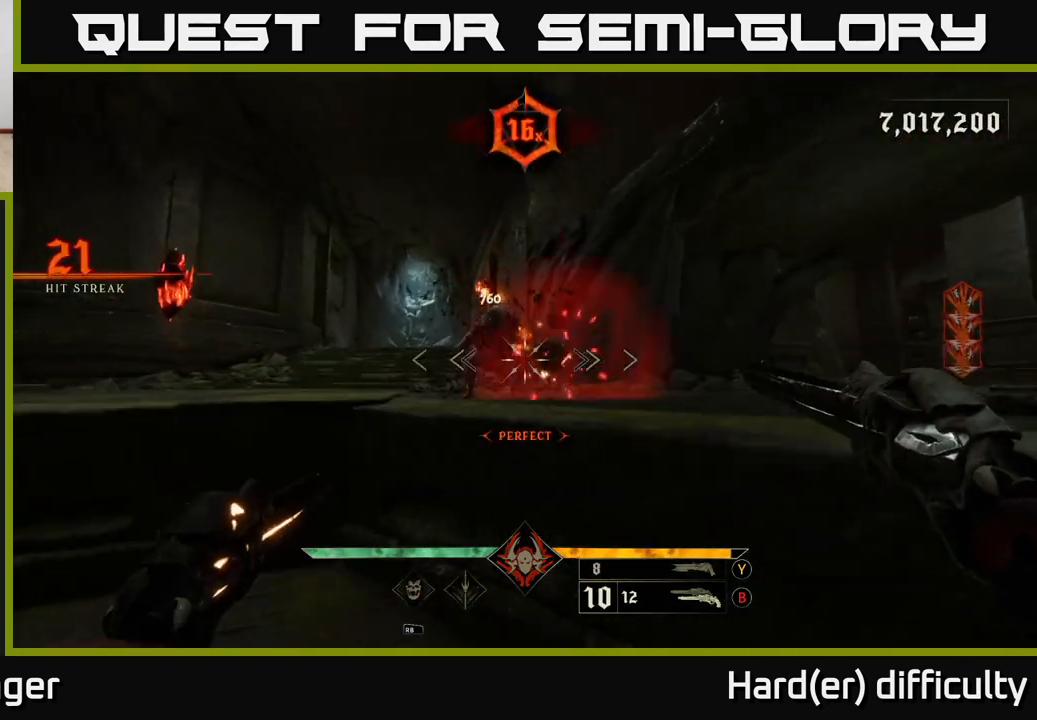
Gameplay with a controller (Xbox layout); each line is a JSON object with the inputs held at the frame after it. "events" lists button and stick changes between this image and that frame as [ms after this image, input, new state], when the widget could be followed in between.
{"buttons": [], "left_stick": "down", "right_stick": "center", "events": [[133, "R2", "down"], [150, "right_stick", "center"], [217, "R2", "up"]]}
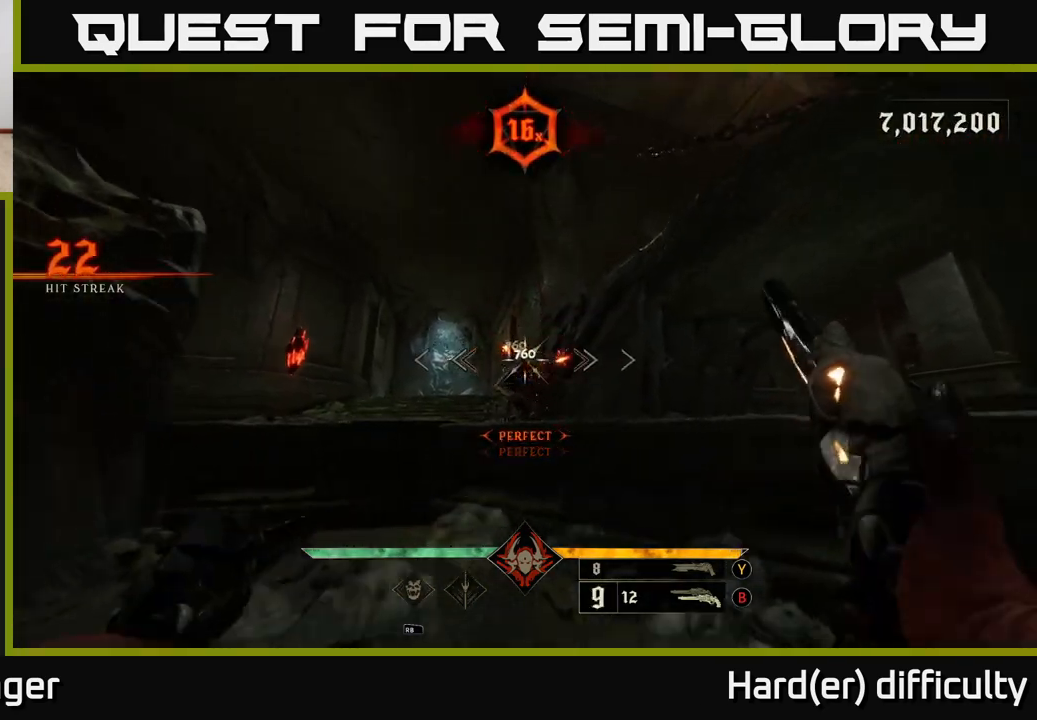
{"buttons": [], "left_stick": "up-left", "right_stick": "right", "events": [[17, "right_stick", "down"], [100, "R2", "down"], [117, "right_stick", "center"], [150, "R2", "up"], [183, "left_stick", "left"], [317, "right_stick", "right"], [383, "left_stick", "up-left"]]}
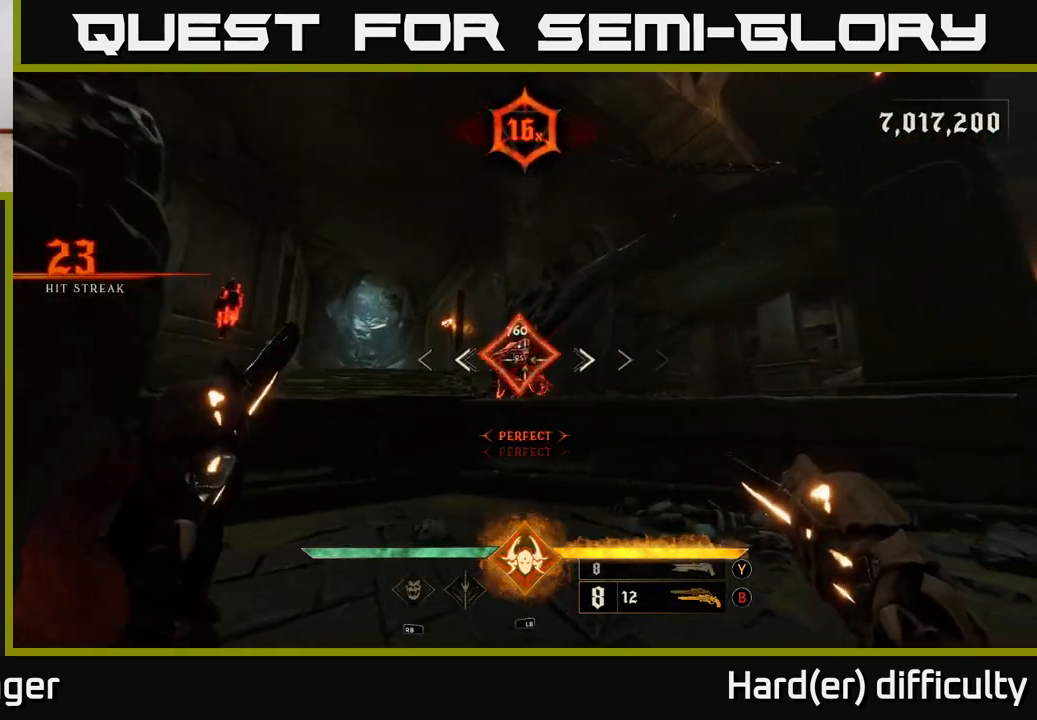
{"buttons": [], "left_stick": "center", "right_stick": "right", "events": [[150, "right_stick", "down-right"], [283, "left_stick", "center"], [367, "right_stick", "right"]]}
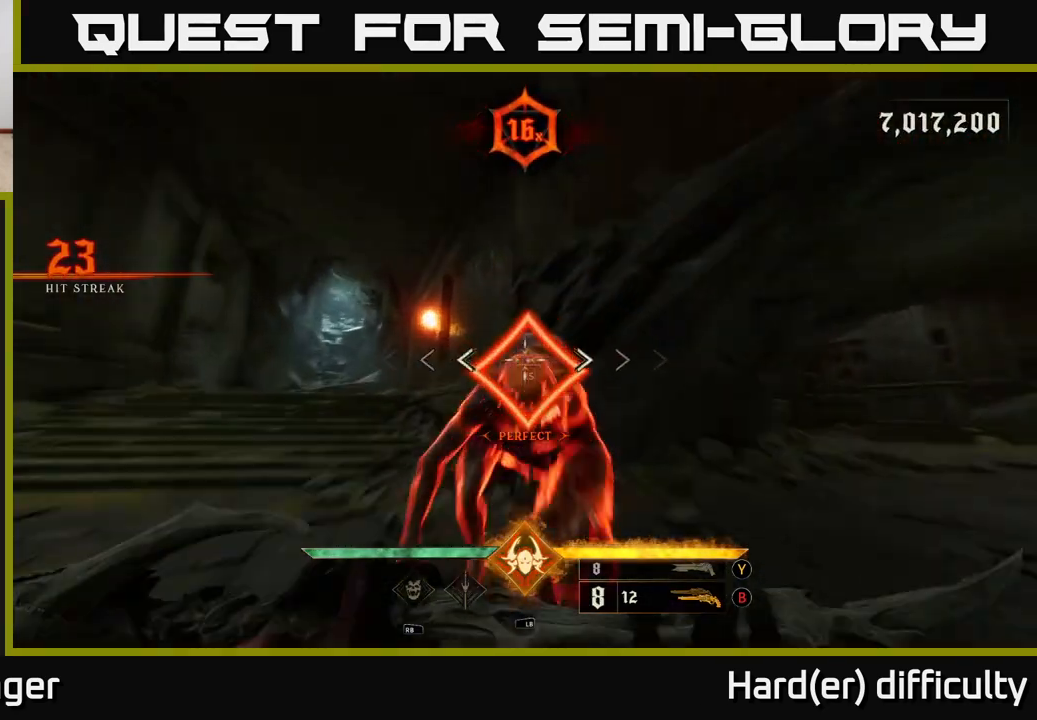
{"buttons": [], "left_stick": "up-right", "right_stick": "down-right", "events": [[117, "left_stick", "right"], [350, "right_stick", "down-right"], [383, "left_stick", "up-right"]]}
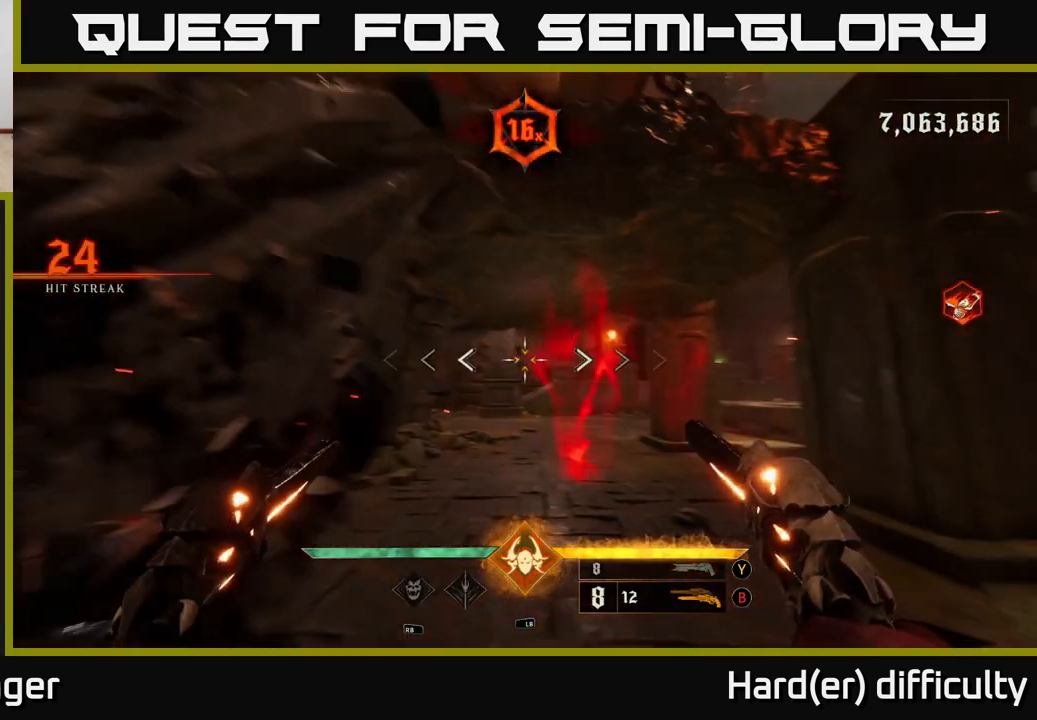
{"buttons": [], "left_stick": "left", "right_stick": "down-right", "events": [[50, "L2", "down"], [50, "left_stick", "up-left"], [50, "right_stick", "right"], [150, "L2", "up"], [383, "right_stick", "down-right"], [500, "left_stick", "left"]]}
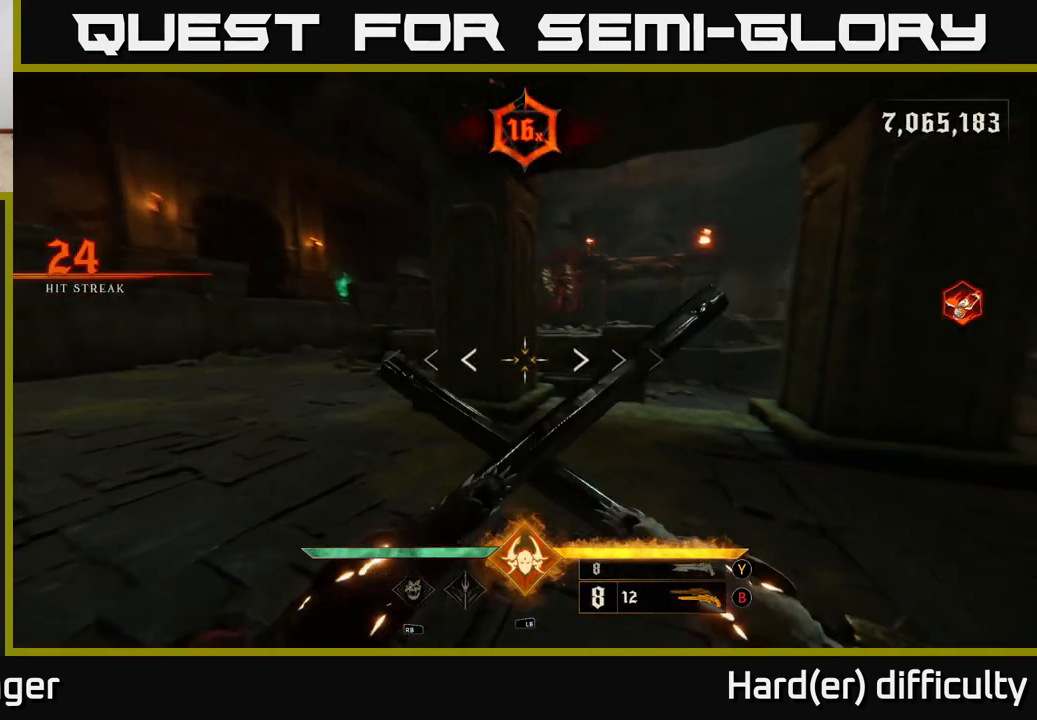
{"buttons": ["L2"], "left_stick": "left", "right_stick": "center", "events": [[33, "right_stick", "up-right"], [50, "L1", "down"], [50, "R3", "down"], [117, "R3", "up"], [117, "left_stick", "down-left"], [150, "L1", "up"], [217, "left_stick", "left"], [267, "right_stick", "center"], [333, "right_stick", "left"], [400, "L2", "down"], [467, "right_stick", "center"]]}
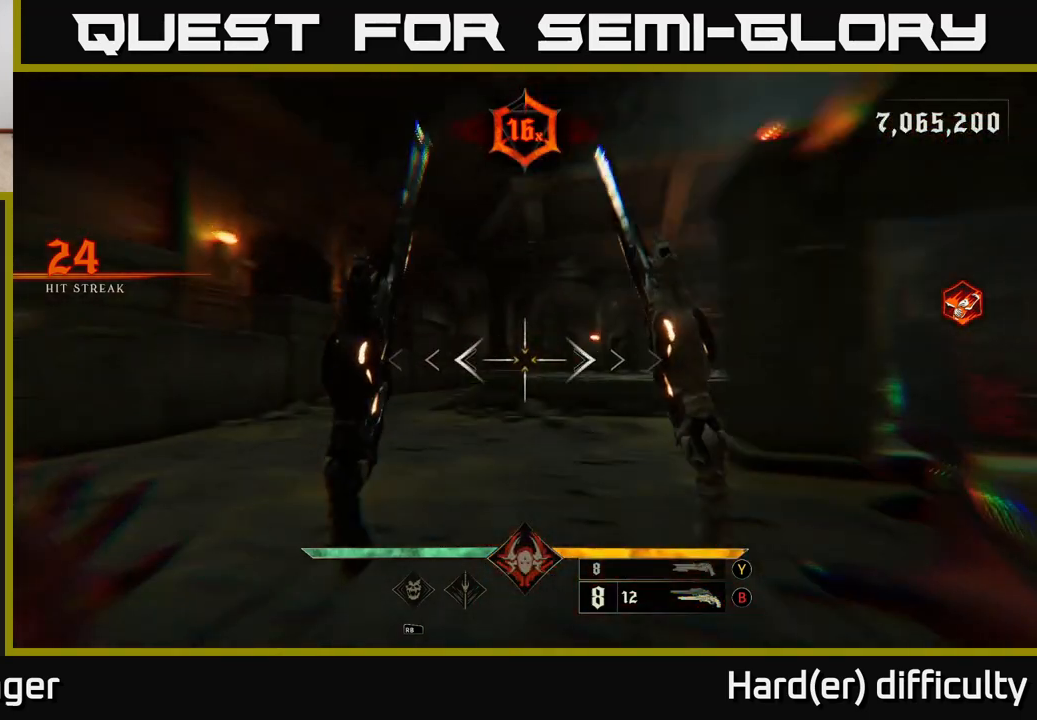
{"buttons": [], "left_stick": "up-left", "right_stick": "center", "events": [[50, "L2", "up"], [100, "left_stick", "up-left"], [167, "right_stick", "right"], [433, "right_stick", "center"]]}
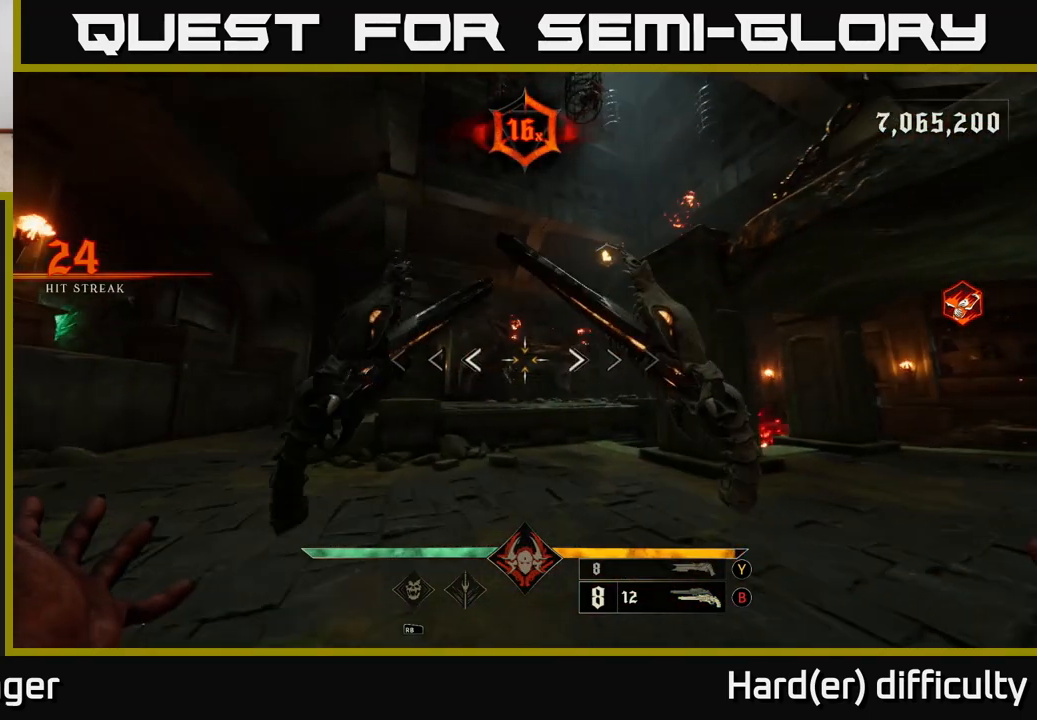
{"buttons": [], "left_stick": "up-left", "right_stick": "center", "events": [[283, "right_stick", "right"], [433, "right_stick", "center"]]}
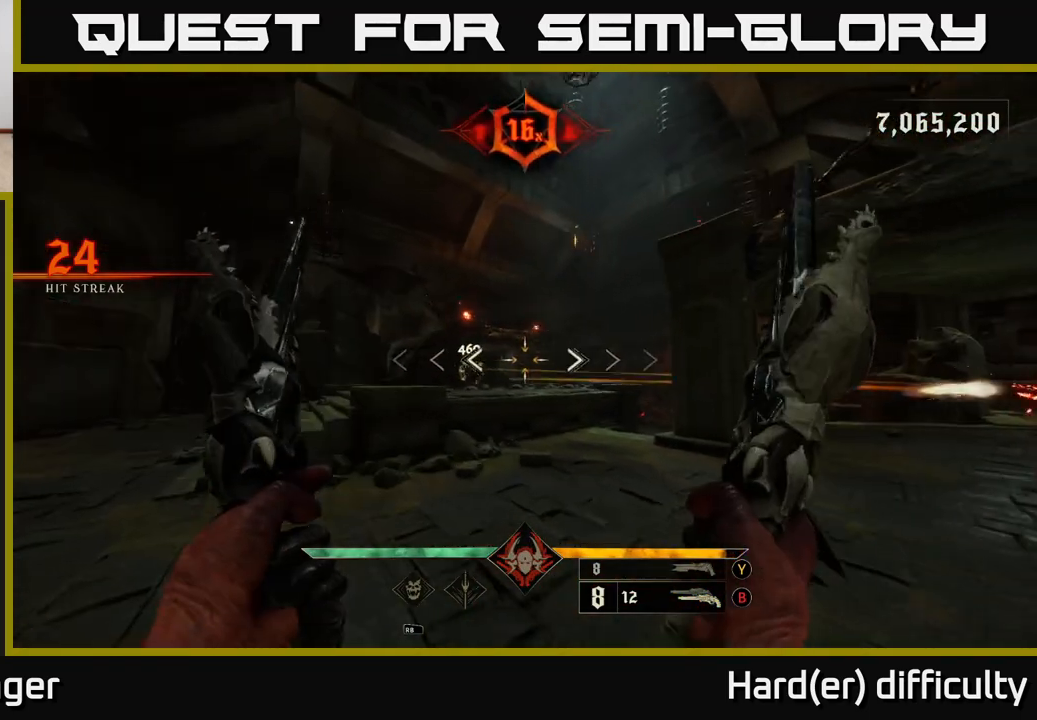
{"buttons": ["R2"], "left_stick": "up-left", "right_stick": "center", "events": [[67, "A", "down"], [133, "A", "up"], [317, "right_stick", "down"], [450, "R2", "down"], [450, "right_stick", "center"]]}
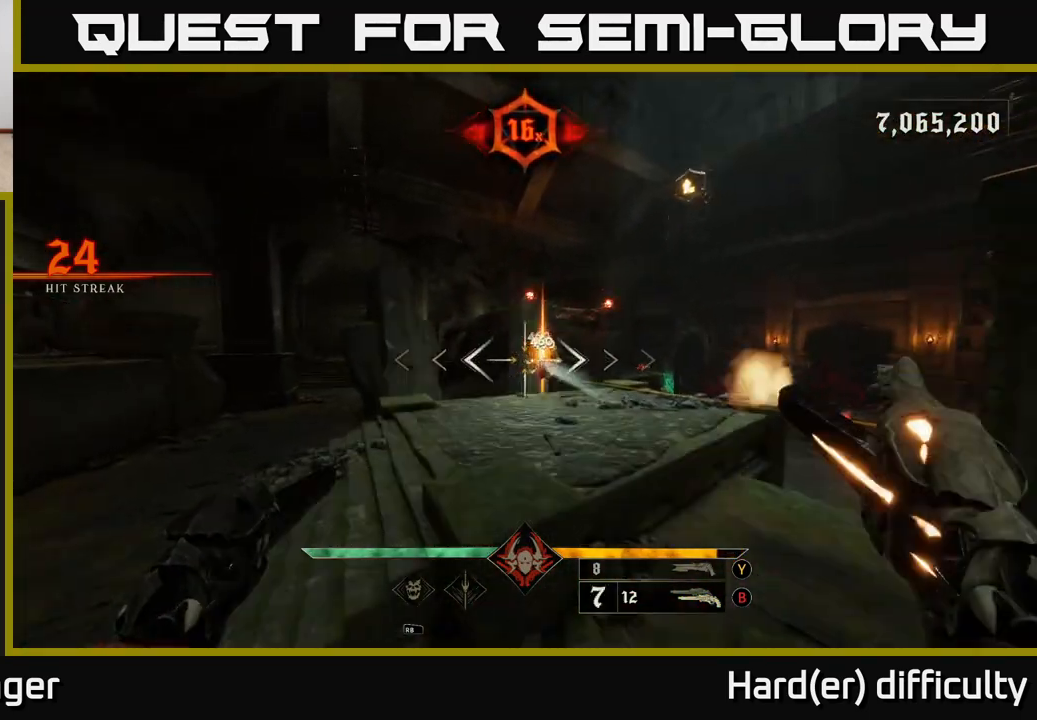
{"buttons": [], "left_stick": "up-left", "right_stick": "center", "events": [[50, "R2", "up"], [200, "right_stick", "up-right"], [367, "R2", "down"], [417, "R2", "up"], [450, "right_stick", "center"]]}
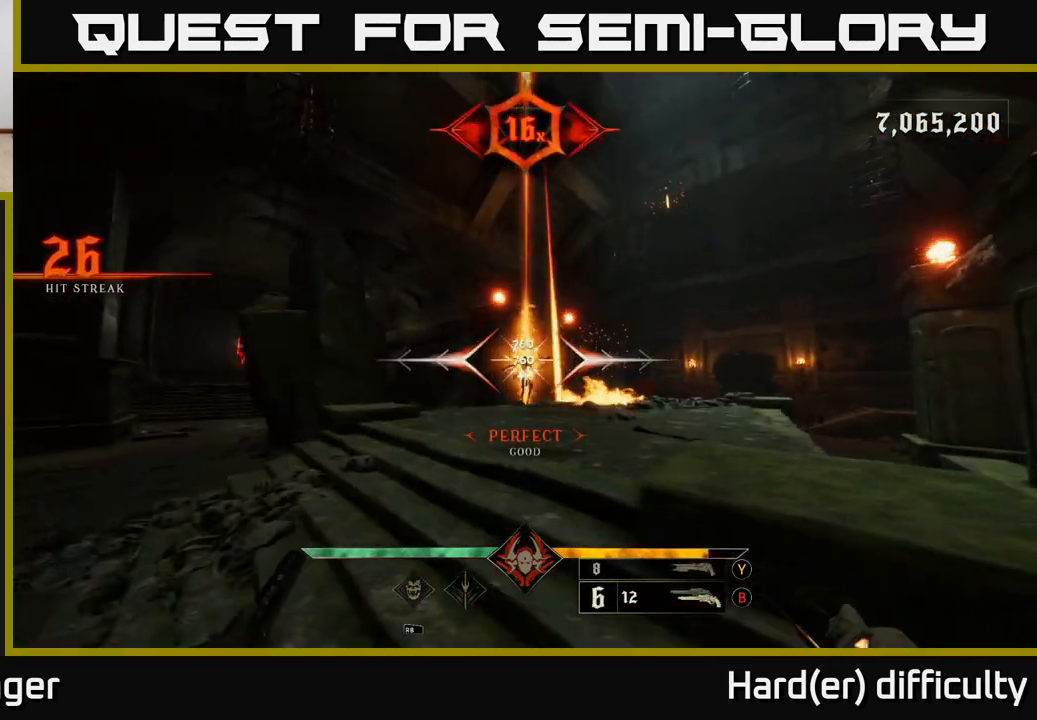
{"buttons": [], "left_stick": "up", "right_stick": "center", "events": [[167, "right_stick", "down-right"], [217, "left_stick", "center"], [300, "R2", "down"], [300, "right_stick", "center"], [367, "R2", "up"], [417, "left_stick", "up"]]}
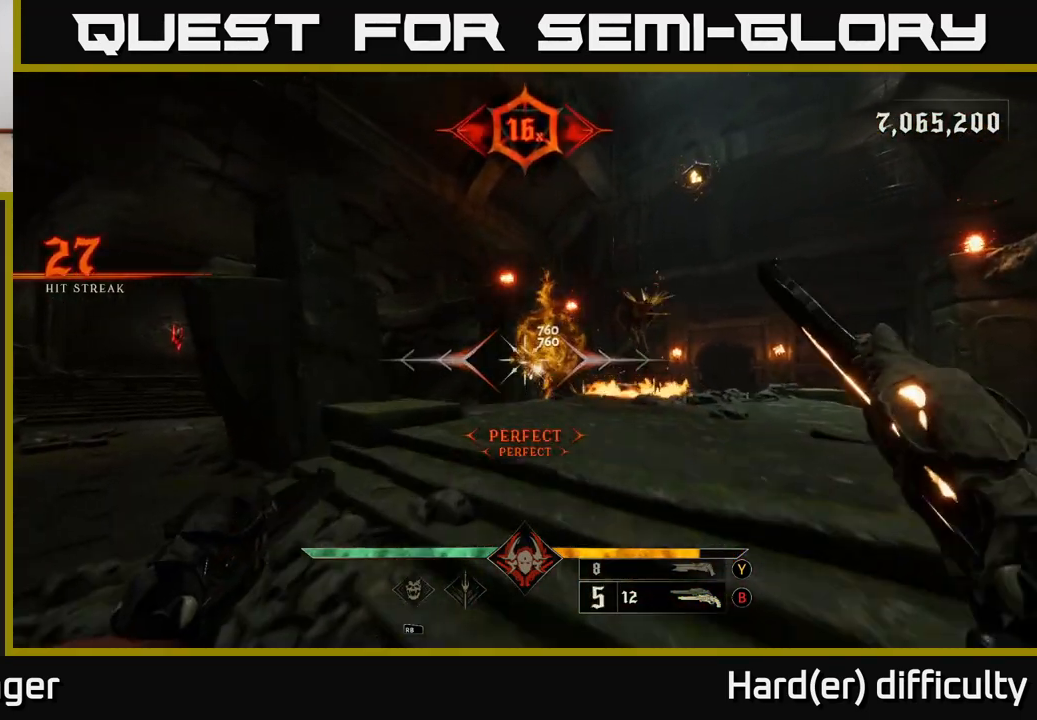
{"buttons": [], "left_stick": "down-left", "right_stick": "center", "events": [[17, "right_stick", "right"], [133, "right_stick", "center"], [233, "left_stick", "up-left"], [283, "right_stick", "down"], [300, "R2", "down"], [367, "left_stick", "down-right"], [383, "right_stick", "center"], [400, "R2", "up"], [500, "left_stick", "down-left"]]}
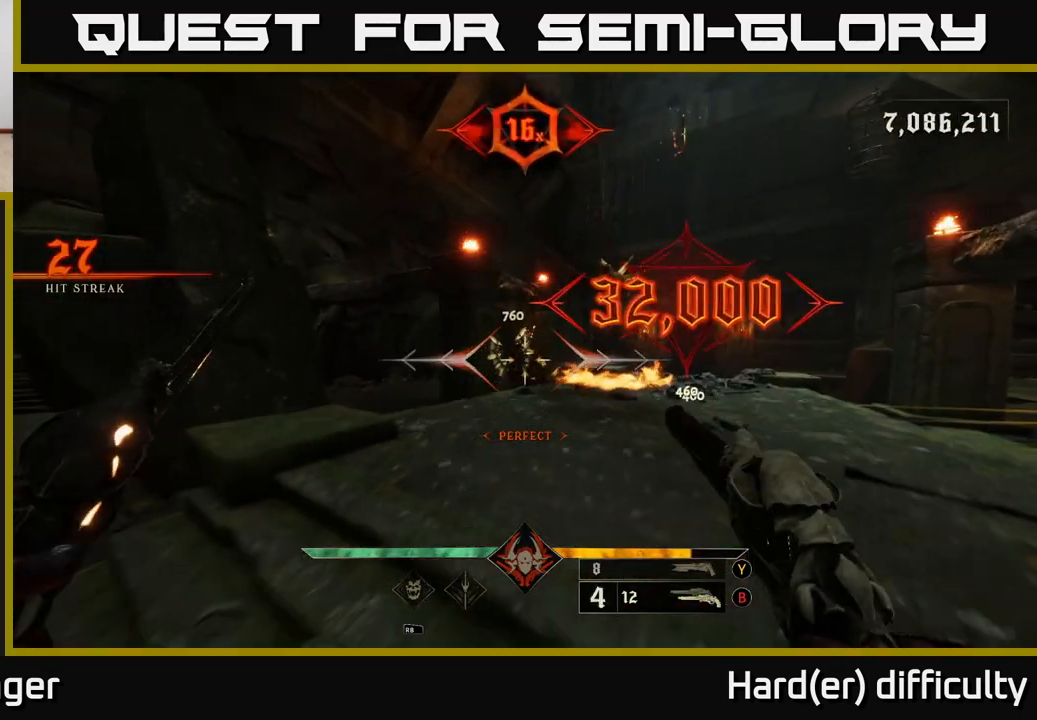
{"buttons": [], "left_stick": "down-left", "right_stick": "center", "events": [[33, "left_stick", "up-left"], [183, "left_stick", "up"], [200, "right_stick", "up"], [283, "R2", "down"], [283, "right_stick", "right"], [317, "left_stick", "down-left"], [367, "R2", "up"], [367, "right_stick", "center"]]}
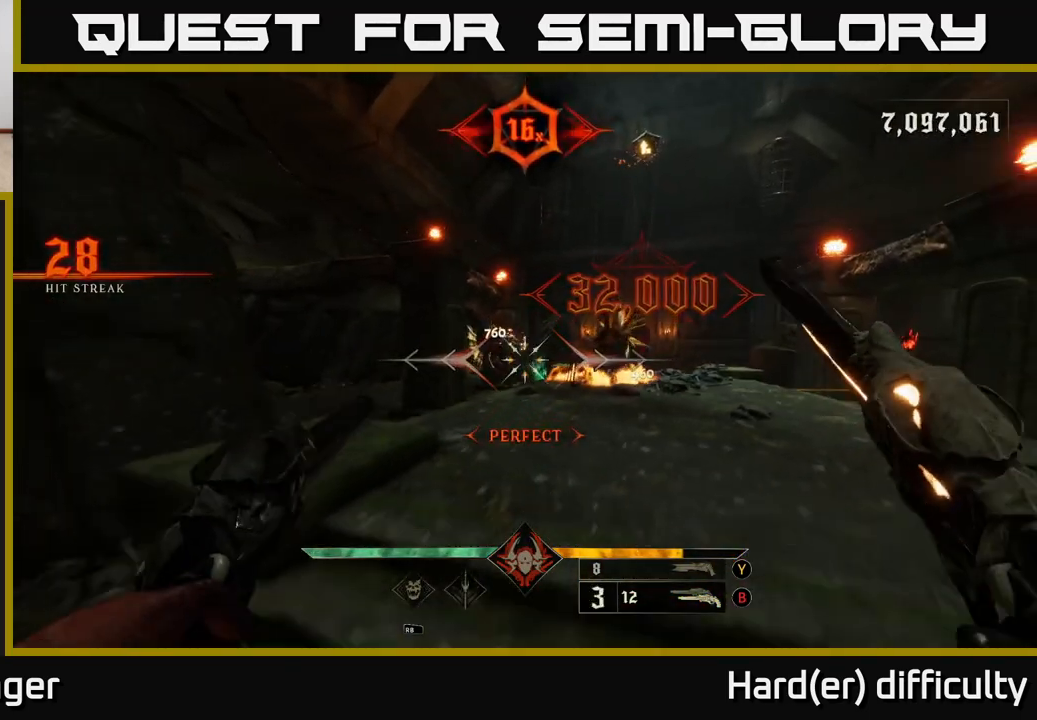
{"buttons": [], "left_stick": "center", "right_stick": "down", "events": [[83, "left_stick", "up-left"], [217, "right_stick", "up"], [267, "R2", "down"], [333, "R2", "up"], [333, "left_stick", "center"], [333, "right_stick", "center"], [483, "right_stick", "down"]]}
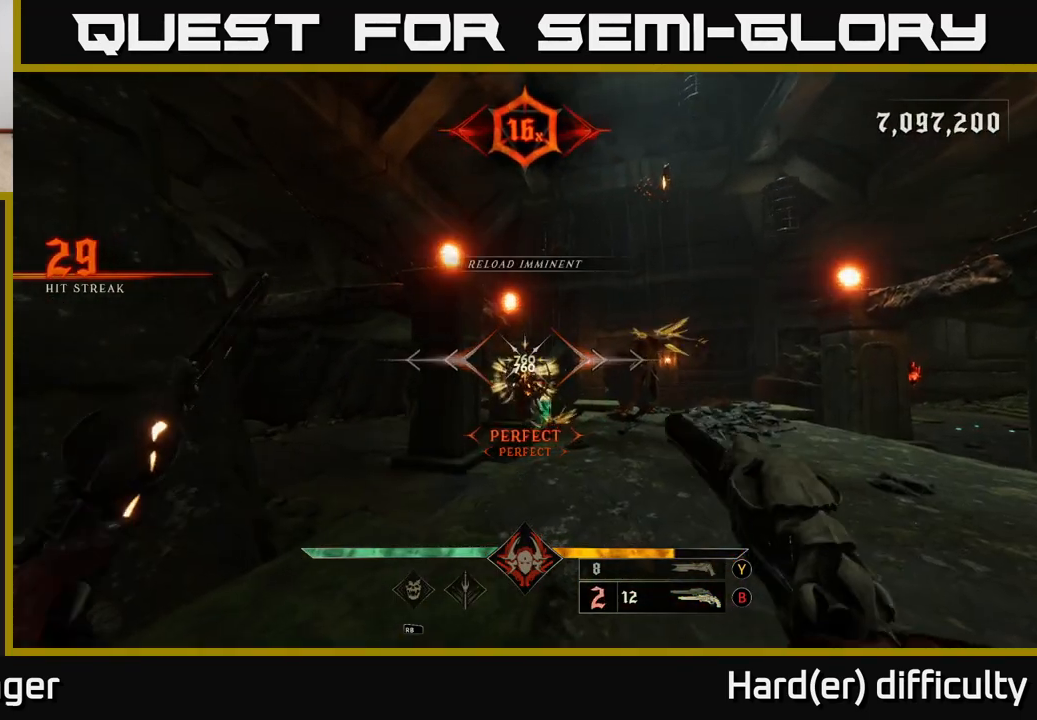
{"buttons": [], "left_stick": "center", "right_stick": "center", "events": [[133, "left_stick", "up"], [133, "right_stick", "center"], [300, "left_stick", "up-right"], [400, "left_stick", "center"]]}
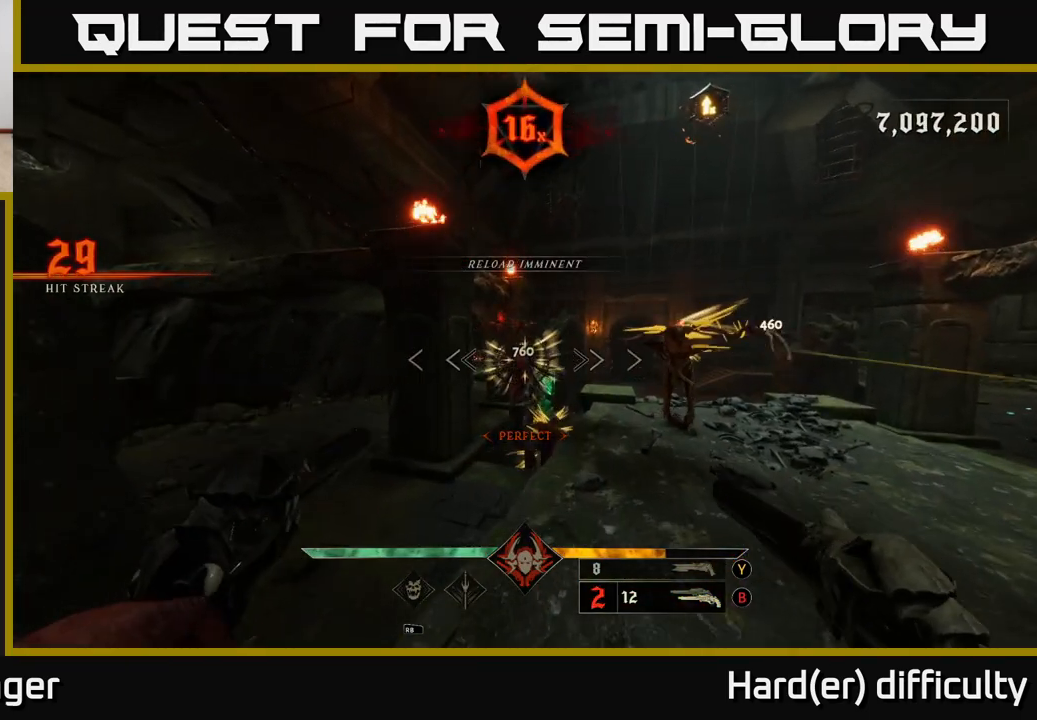
{"buttons": [], "left_stick": "up-left", "right_stick": "center", "events": [[200, "R2", "down"], [200, "right_stick", "up"], [233, "left_stick", "down"], [250, "right_stick", "center"], [283, "R2", "up"], [417, "left_stick", "center"], [500, "left_stick", "up-left"]]}
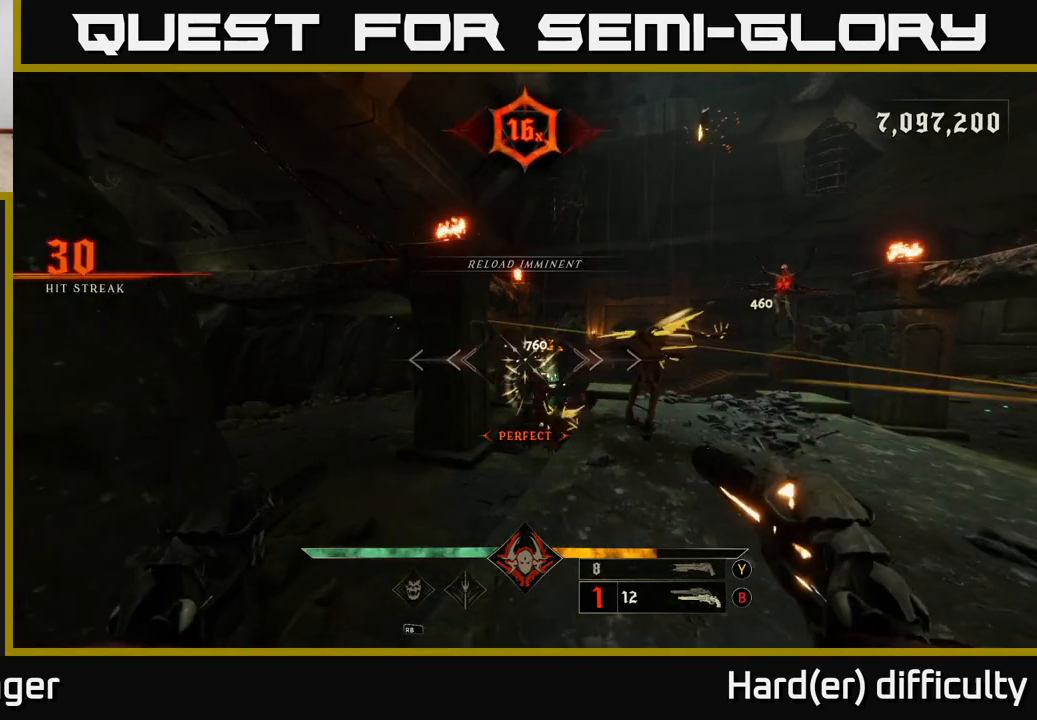
{"buttons": [], "left_stick": "up-left", "right_stick": "center", "events": [[67, "right_stick", "down"], [83, "left_stick", "up"], [133, "R2", "down"], [217, "R2", "up"], [217, "left_stick", "center"], [217, "right_stick", "center"], [267, "left_stick", "down"], [317, "right_stick", "right"], [400, "left_stick", "left"], [467, "left_stick", "up-left"], [483, "right_stick", "center"]]}
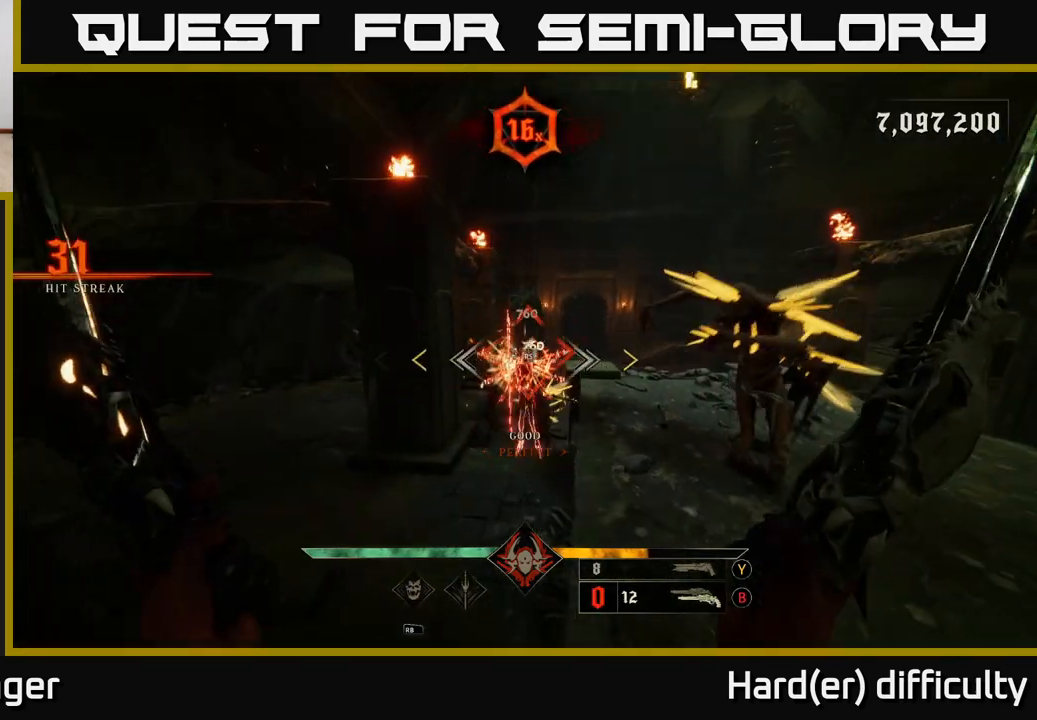
{"buttons": [], "left_stick": "up-left", "right_stick": "center", "events": [[133, "R2", "down"], [183, "R2", "up"], [250, "right_stick", "right"], [383, "right_stick", "center"]]}
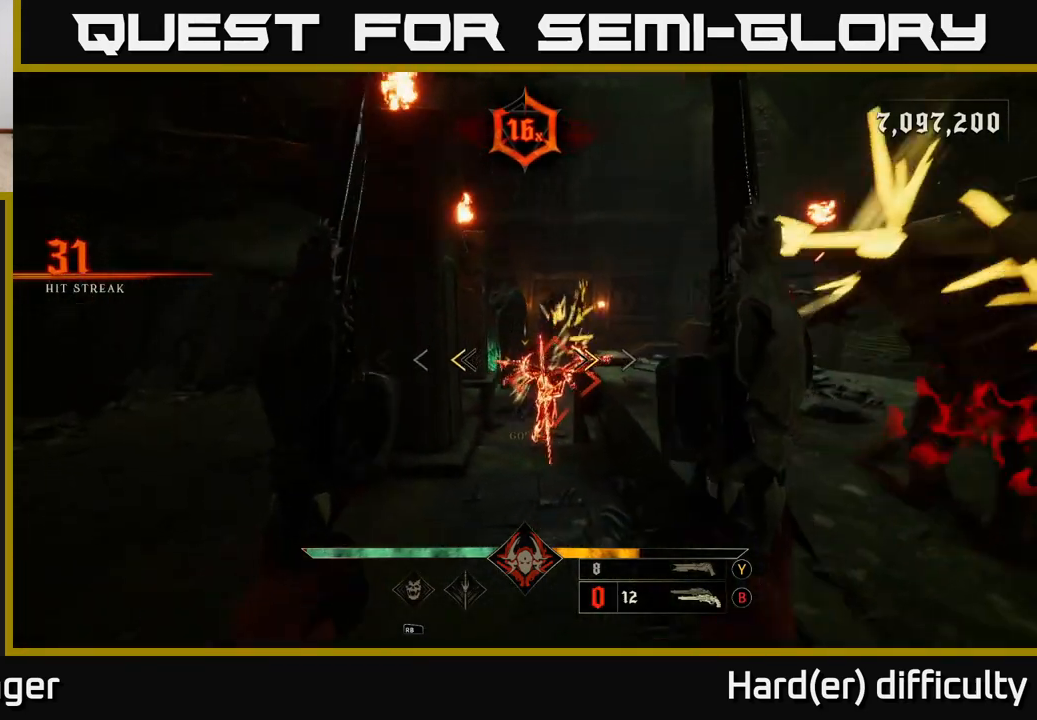
{"buttons": [], "left_stick": "up", "right_stick": "center", "events": [[100, "left_stick", "center"], [483, "left_stick", "up"]]}
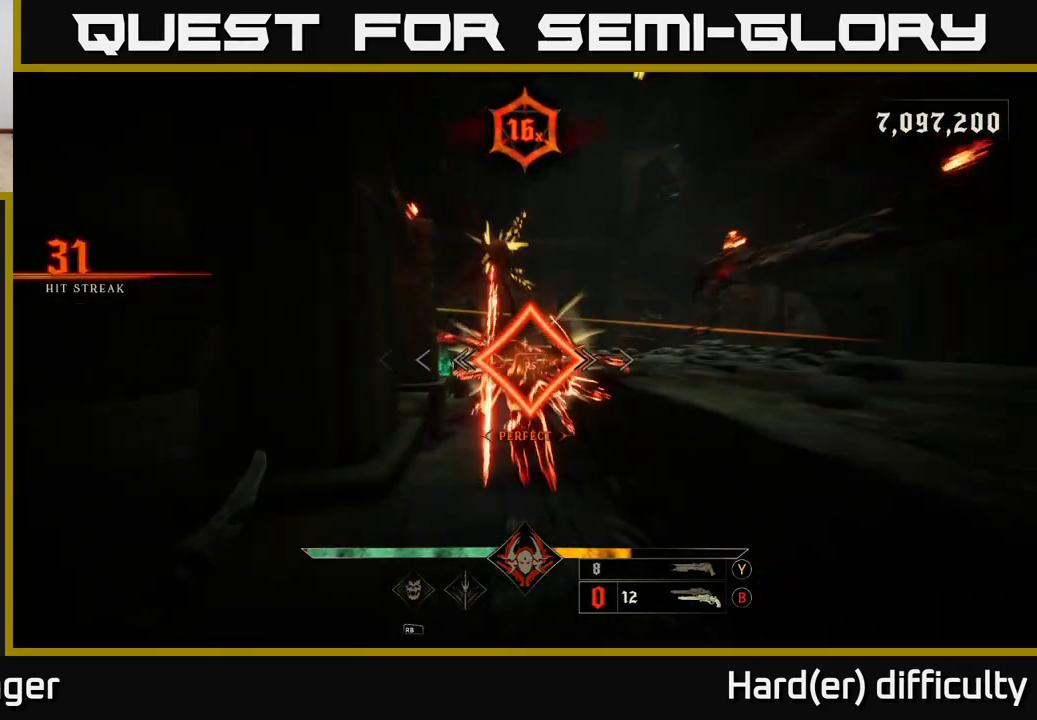
{"buttons": [], "left_stick": "up-left", "right_stick": "right", "events": [[150, "right_stick", "down-right"], [200, "left_stick", "up-left"], [300, "right_stick", "right"]]}
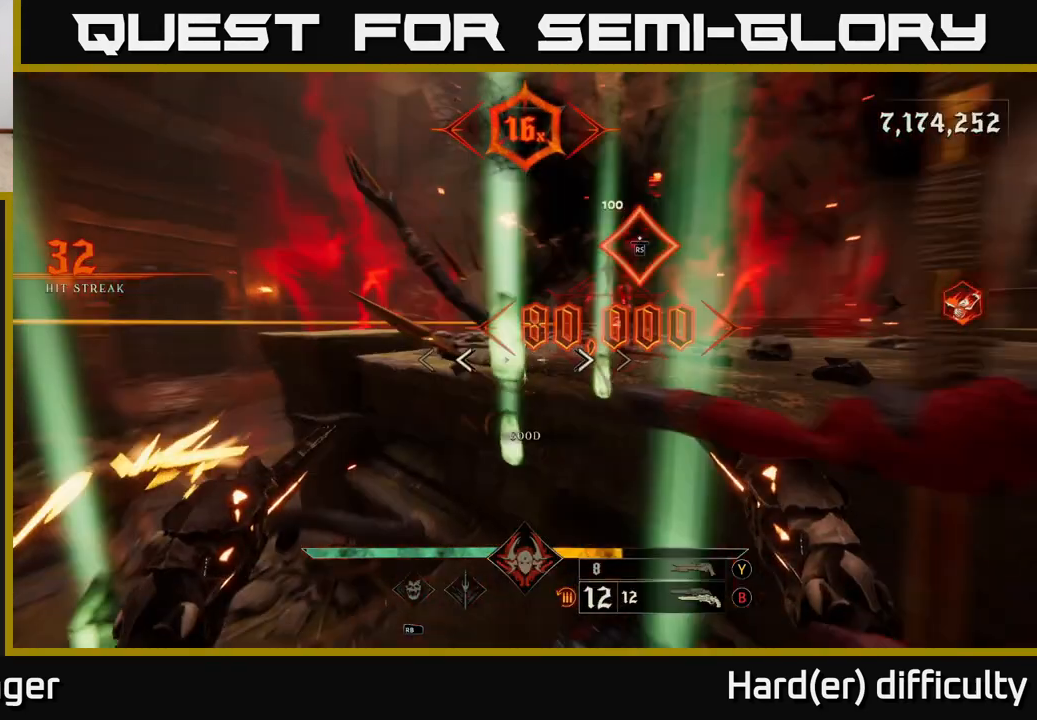
{"buttons": [], "left_stick": "left", "right_stick": "center", "events": [[33, "L2", "down"], [33, "left_stick", "left"], [183, "L2", "up"], [250, "right_stick", "up-left"], [333, "right_stick", "up"], [450, "right_stick", "center"]]}
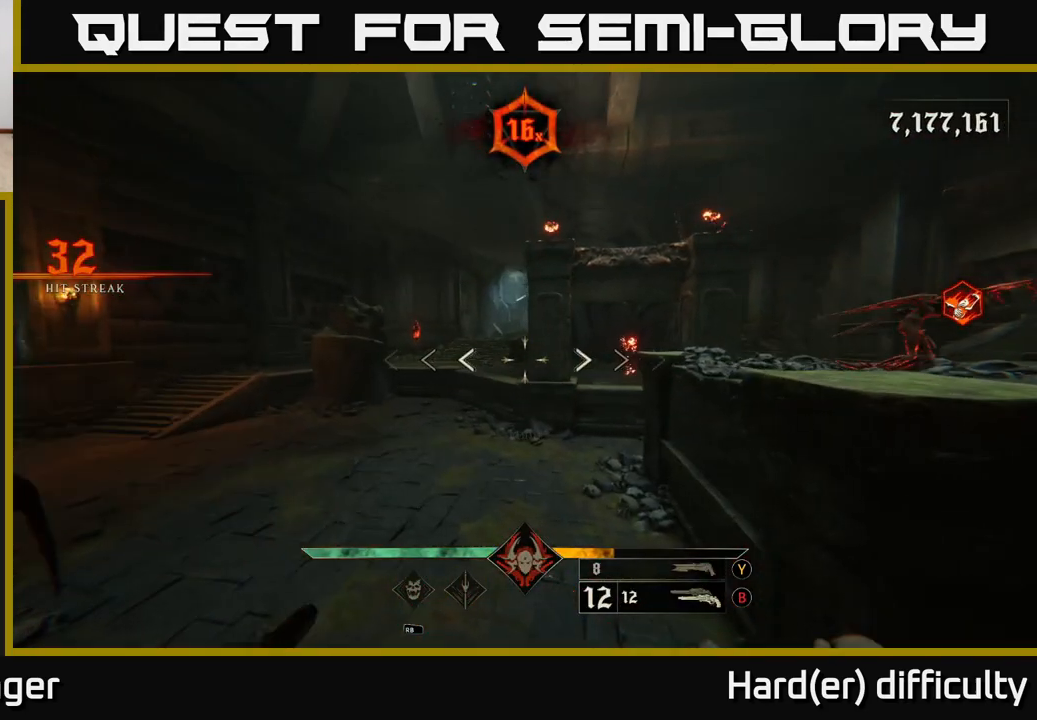
{"buttons": [], "left_stick": "left", "right_stick": "right", "events": [[33, "L2", "down"], [133, "right_stick", "right"], [167, "L2", "up"], [200, "left_stick", "up-left"], [233, "right_stick", "up"], [367, "right_stick", "right"], [450, "left_stick", "left"]]}
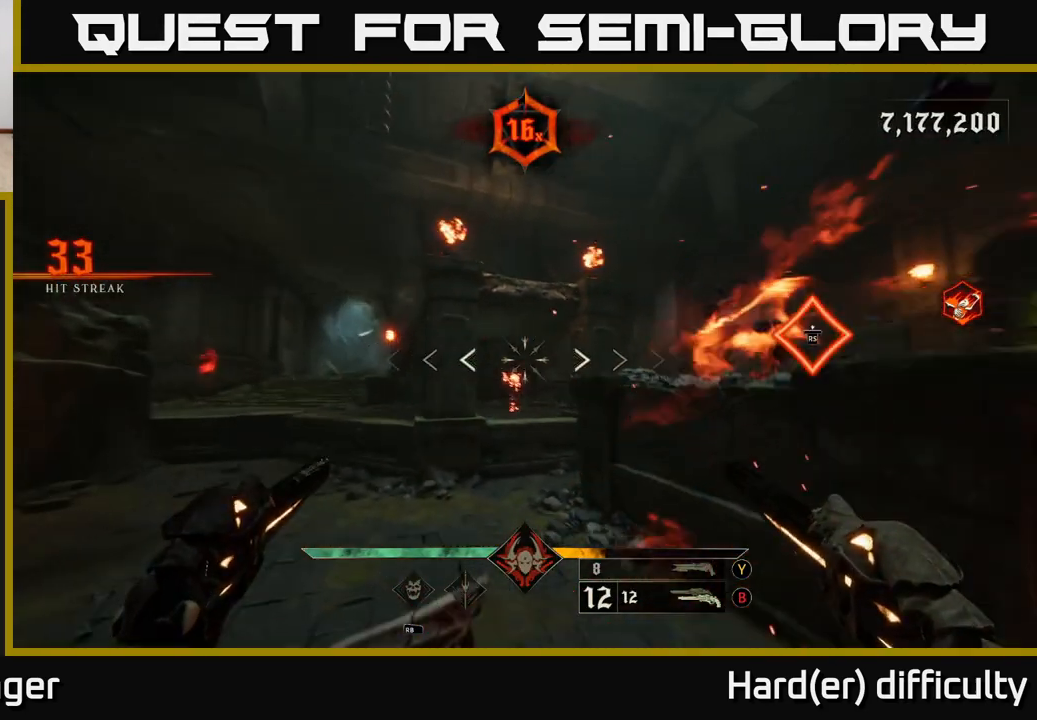
{"buttons": ["L2"], "left_stick": "down-left", "right_stick": "up-right", "events": [[17, "R2", "down"], [17, "right_stick", "down-right"], [33, "left_stick", "down-left"], [117, "R2", "up"], [167, "right_stick", "right"], [400, "L2", "down"], [467, "right_stick", "up-right"]]}
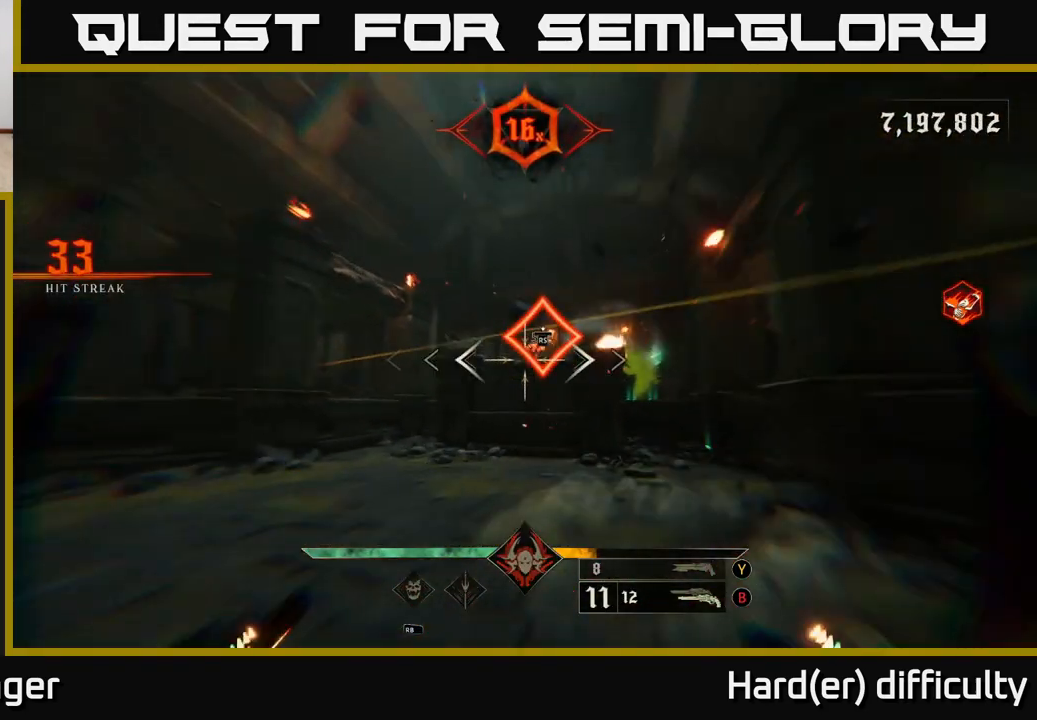
{"buttons": [], "left_stick": "center", "right_stick": "center", "events": [[17, "left_stick", "down"], [50, "L2", "up"], [67, "right_stick", "center"], [350, "left_stick", "center"]]}
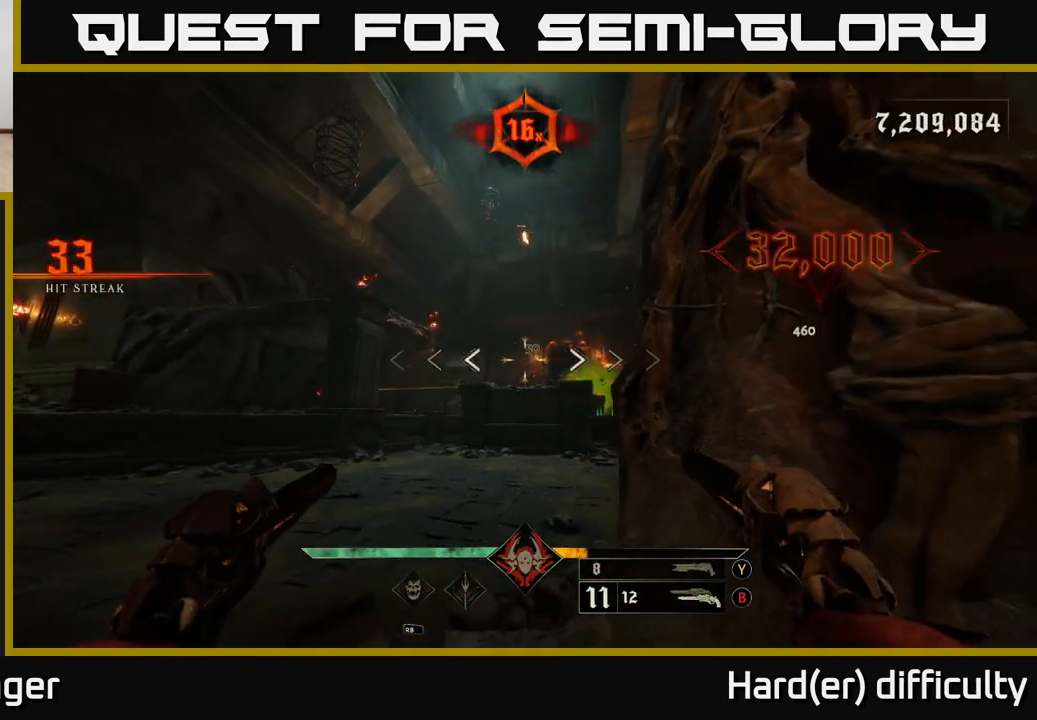
{"buttons": [], "left_stick": "left", "right_stick": "down-right", "events": [[133, "left_stick", "down-left"], [200, "right_stick", "down-right"], [433, "left_stick", "left"]]}
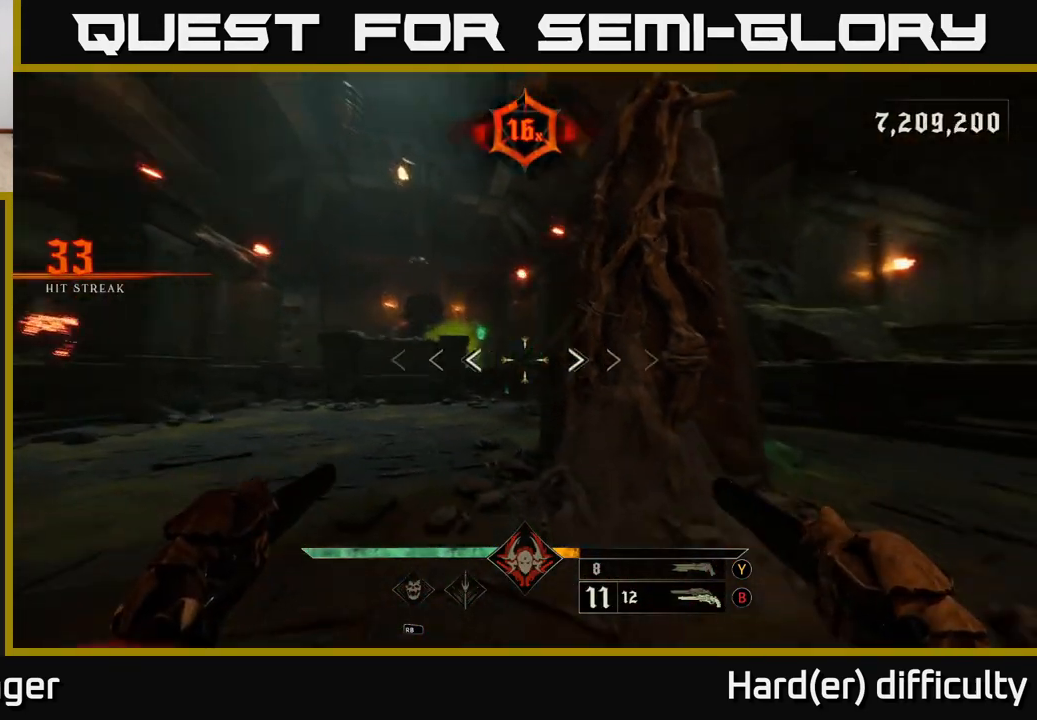
{"buttons": [], "left_stick": "up-left", "right_stick": "right", "events": [[50, "right_stick", "center"], [100, "left_stick", "up-left"], [267, "right_stick", "right"]]}
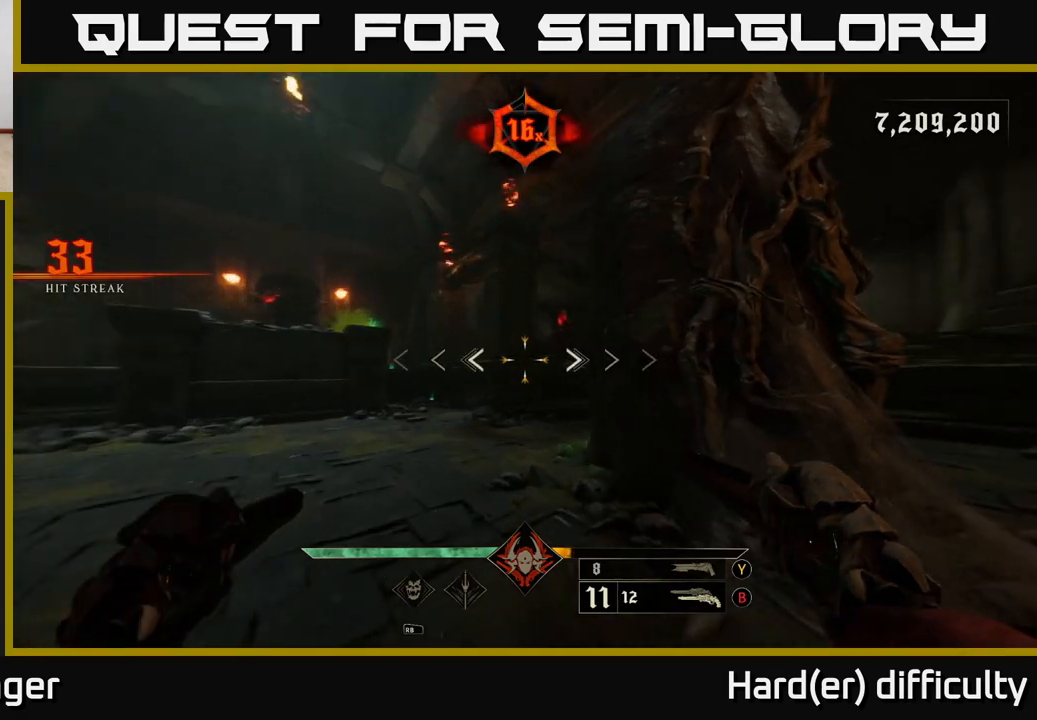
{"buttons": [], "left_stick": "up-right", "right_stick": "center", "events": [[50, "right_stick", "center"], [283, "left_stick", "up-right"], [333, "A", "down"], [417, "A", "up"]]}
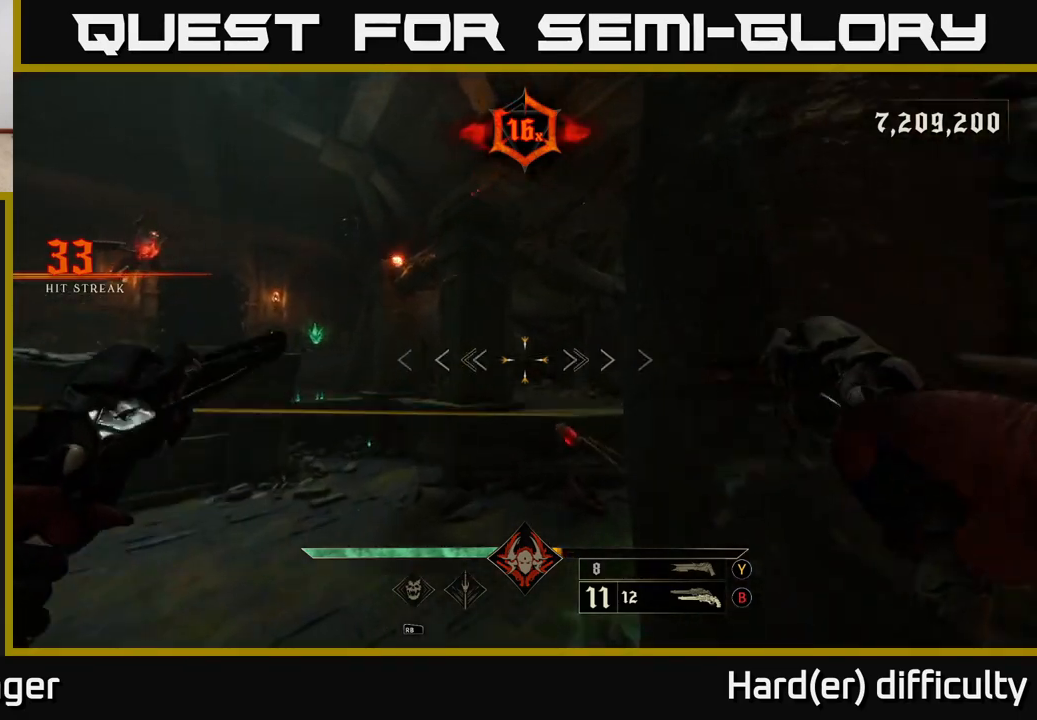
{"buttons": [], "left_stick": "down", "right_stick": "up-right", "events": [[67, "left_stick", "down-left"], [67, "right_stick", "down"], [233, "left_stick", "down"], [317, "R2", "down"], [383, "right_stick", "center"], [400, "R2", "up"], [433, "right_stick", "up-right"]]}
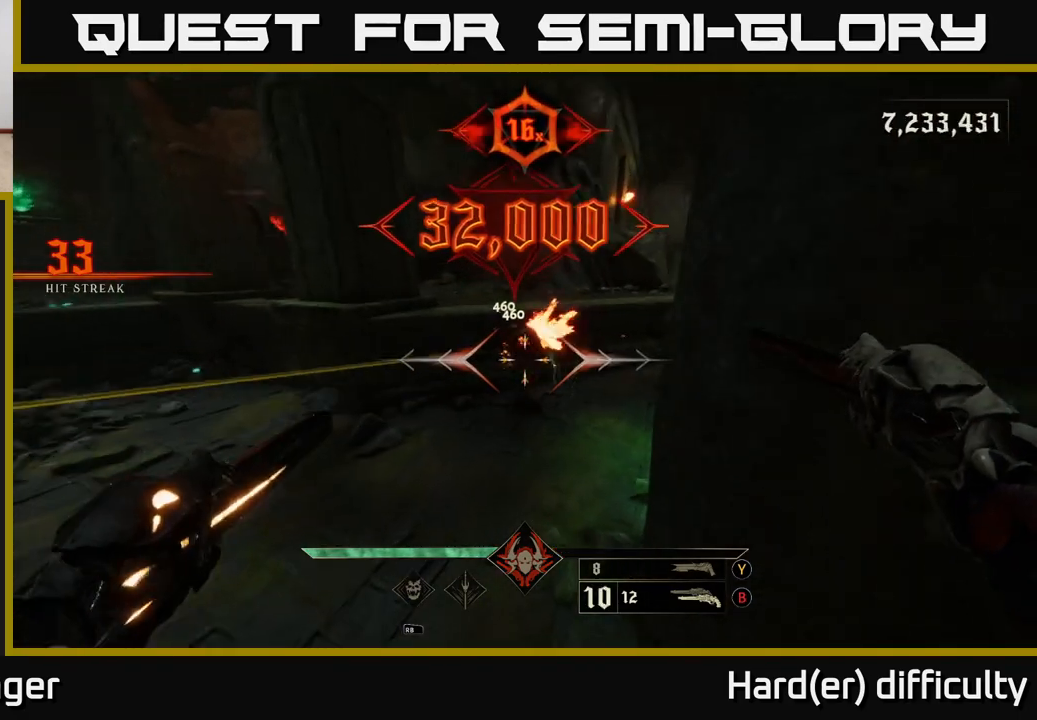
{"buttons": [], "left_stick": "down-right", "right_stick": "left", "events": [[17, "right_stick", "up"], [200, "right_stick", "center"], [283, "right_stick", "left"], [317, "left_stick", "down-right"]]}
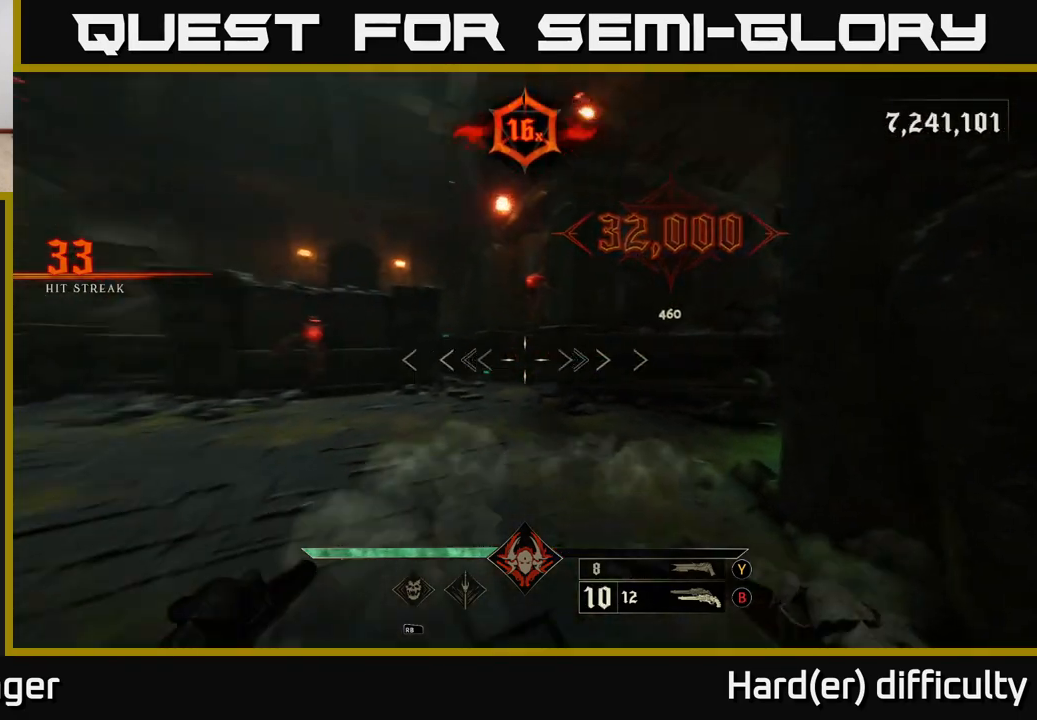
{"buttons": [], "left_stick": "center", "right_stick": "center", "events": [[17, "left_stick", "down"], [50, "right_stick", "up-left"], [217, "right_stick", "center"], [350, "right_stick", "down"], [450, "right_stick", "center"], [483, "left_stick", "center"]]}